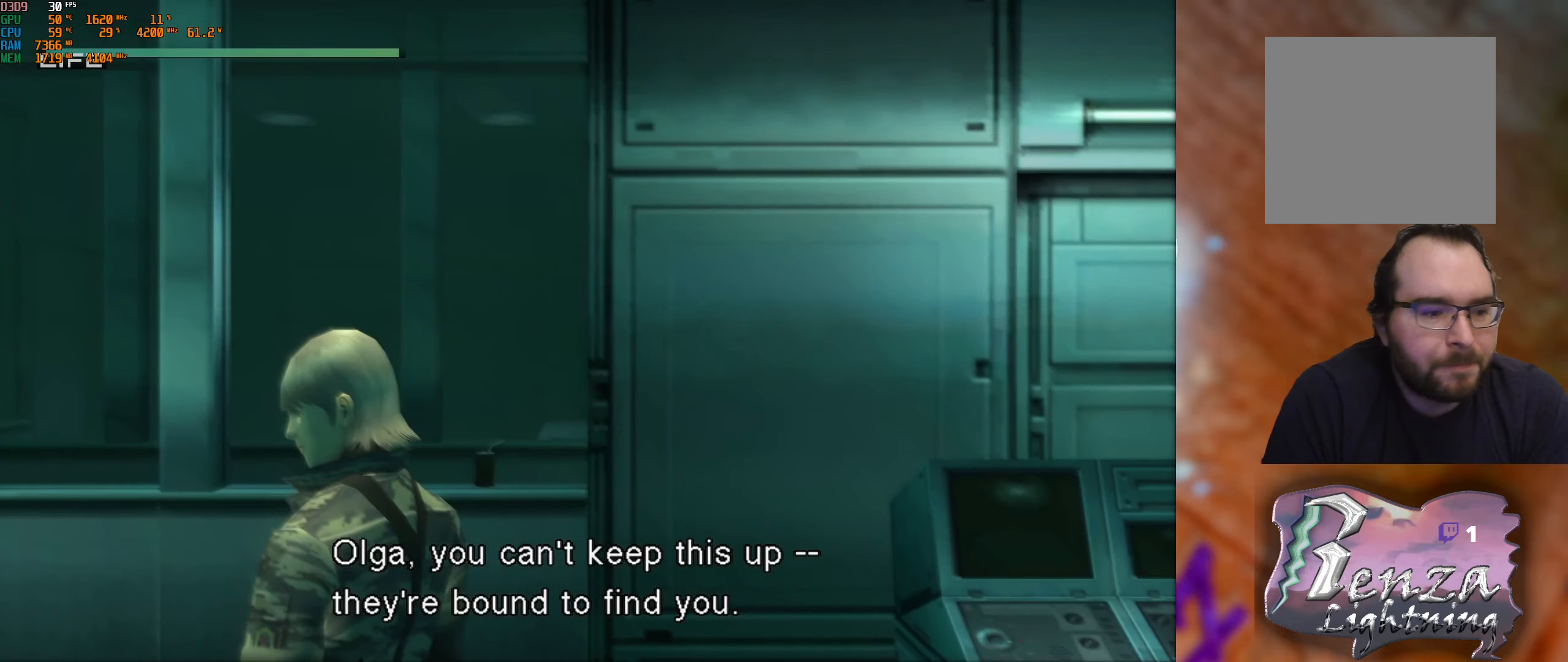
Gameplay with a controller (Xbox layout); each line is a JSON object with the inputs held at the frame after it. "events" lists button and stick changes between this image and that frame as [ms after this image, input, new state], when the widget could be followed in between.
{"buttons": [], "left_stick": "center", "right_stick": "down-left", "events": [[300, "right_stick", "left"], [383, "right_stick", "down-left"]]}
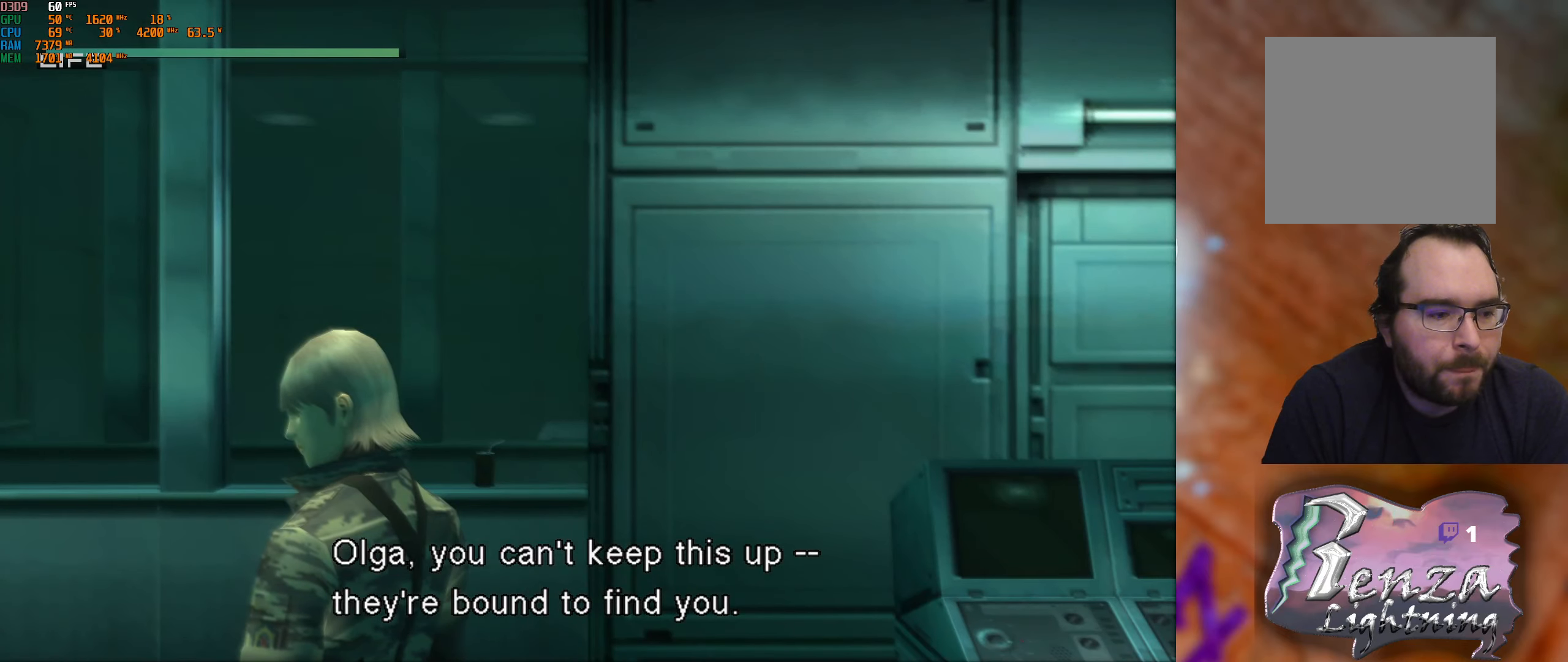
{"buttons": [], "left_stick": "center", "right_stick": "center", "events": [[83, "right_stick", "center"]]}
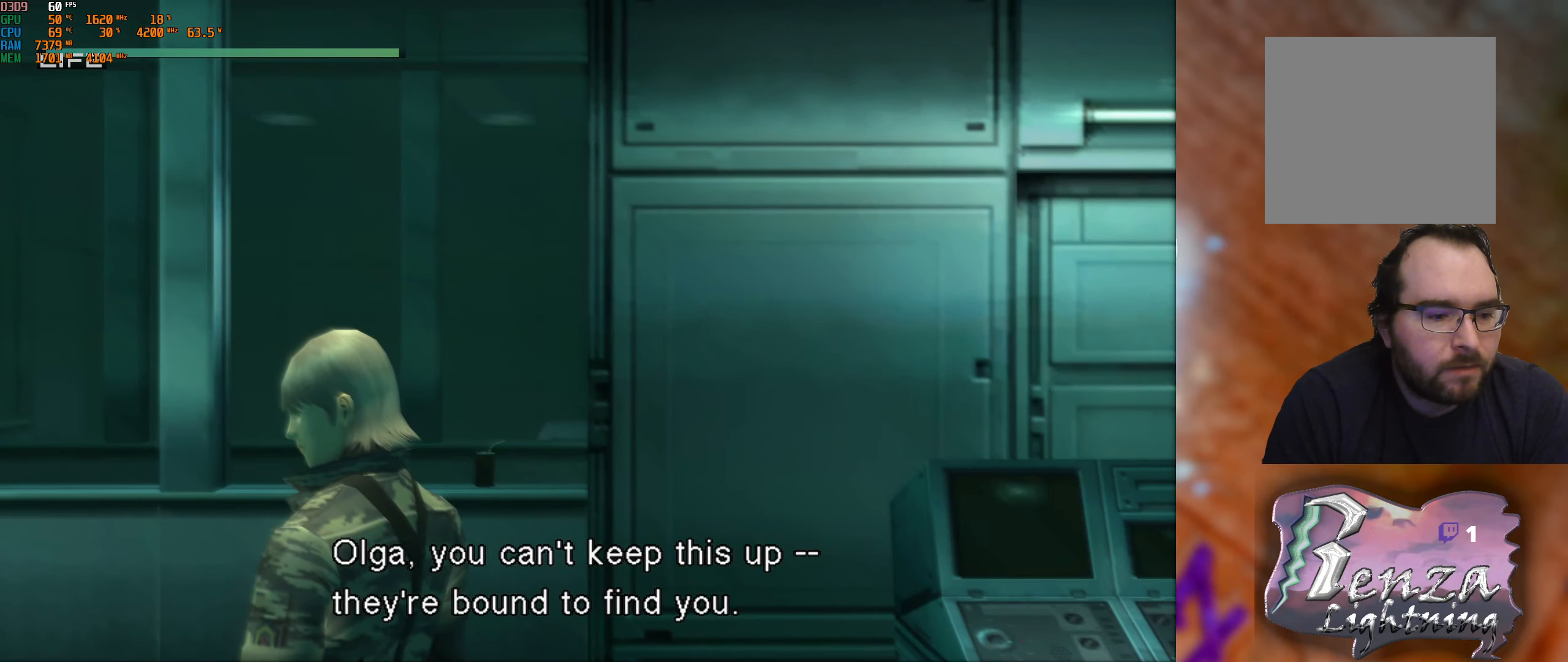
{"buttons": [], "left_stick": "left", "right_stick": "center", "events": [[333, "left_stick", "left"]]}
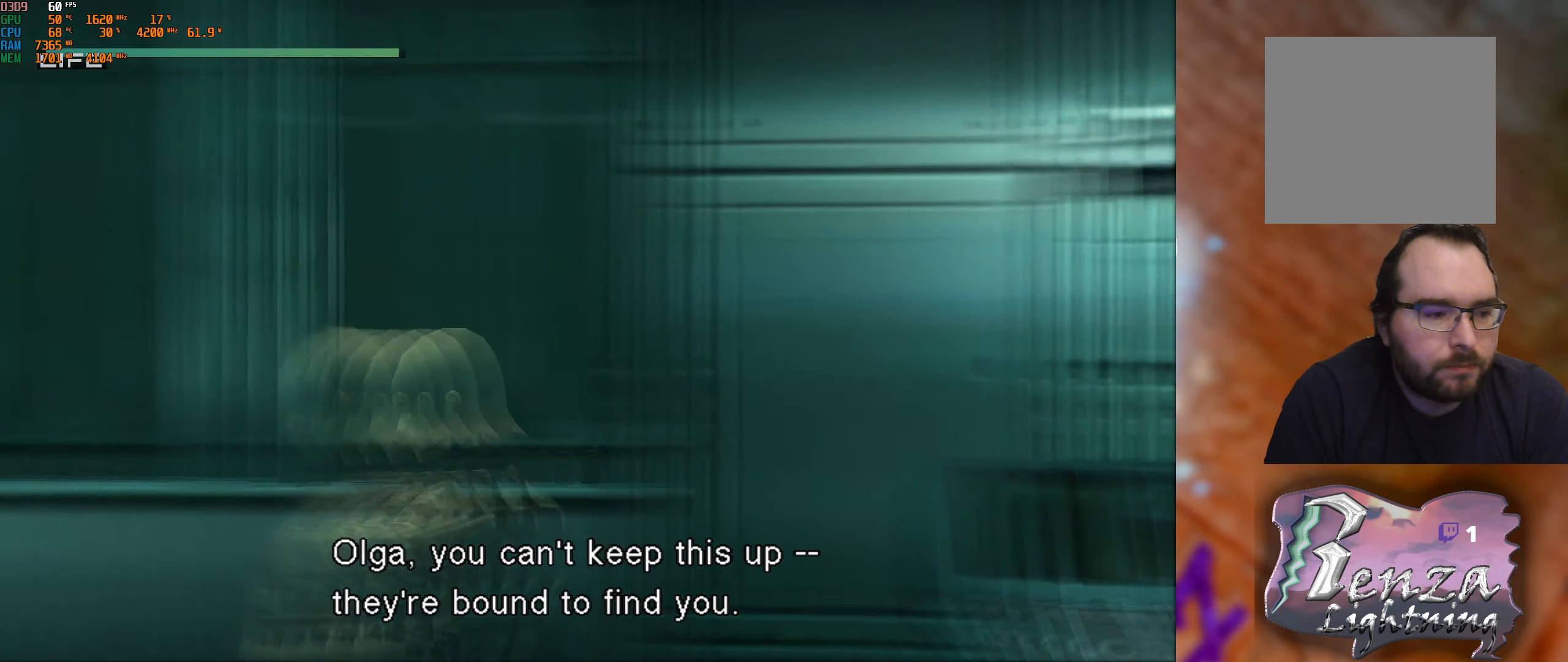
{"buttons": [], "left_stick": "down", "right_stick": "center", "events": [[33, "left_stick", "center"], [450, "left_stick", "down"]]}
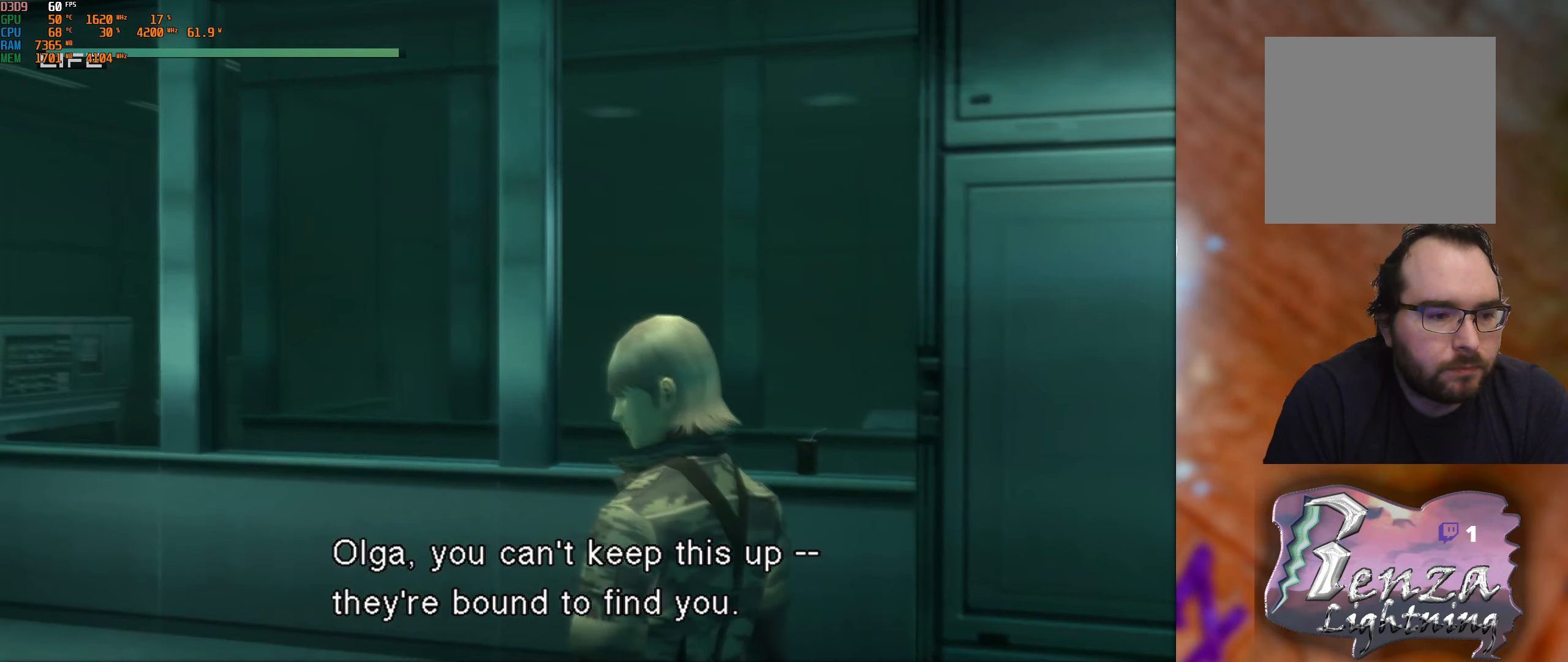
{"buttons": [], "left_stick": "center", "right_stick": "center", "events": [[117, "left_stick", "center"]]}
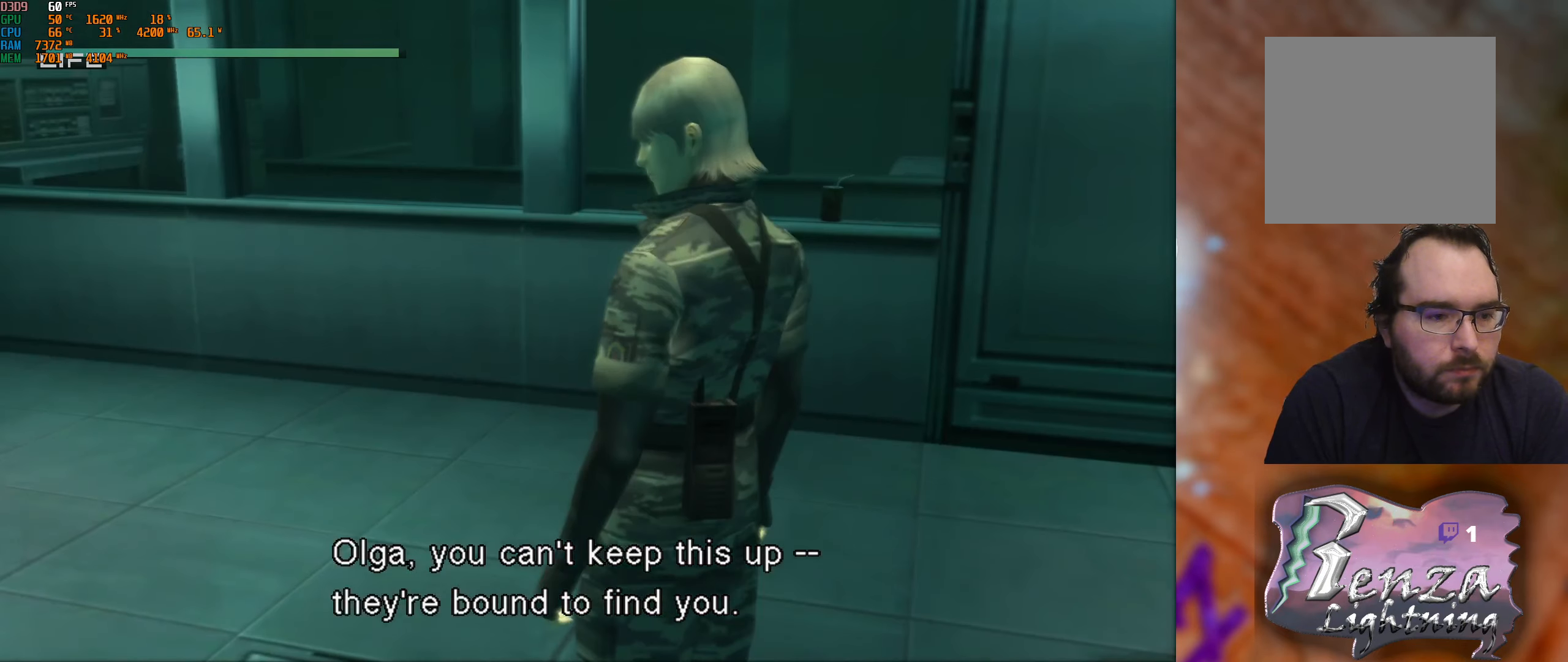
{"buttons": [], "left_stick": "center", "right_stick": "center", "events": [[300, "left_stick", "right"], [417, "left_stick", "center"]]}
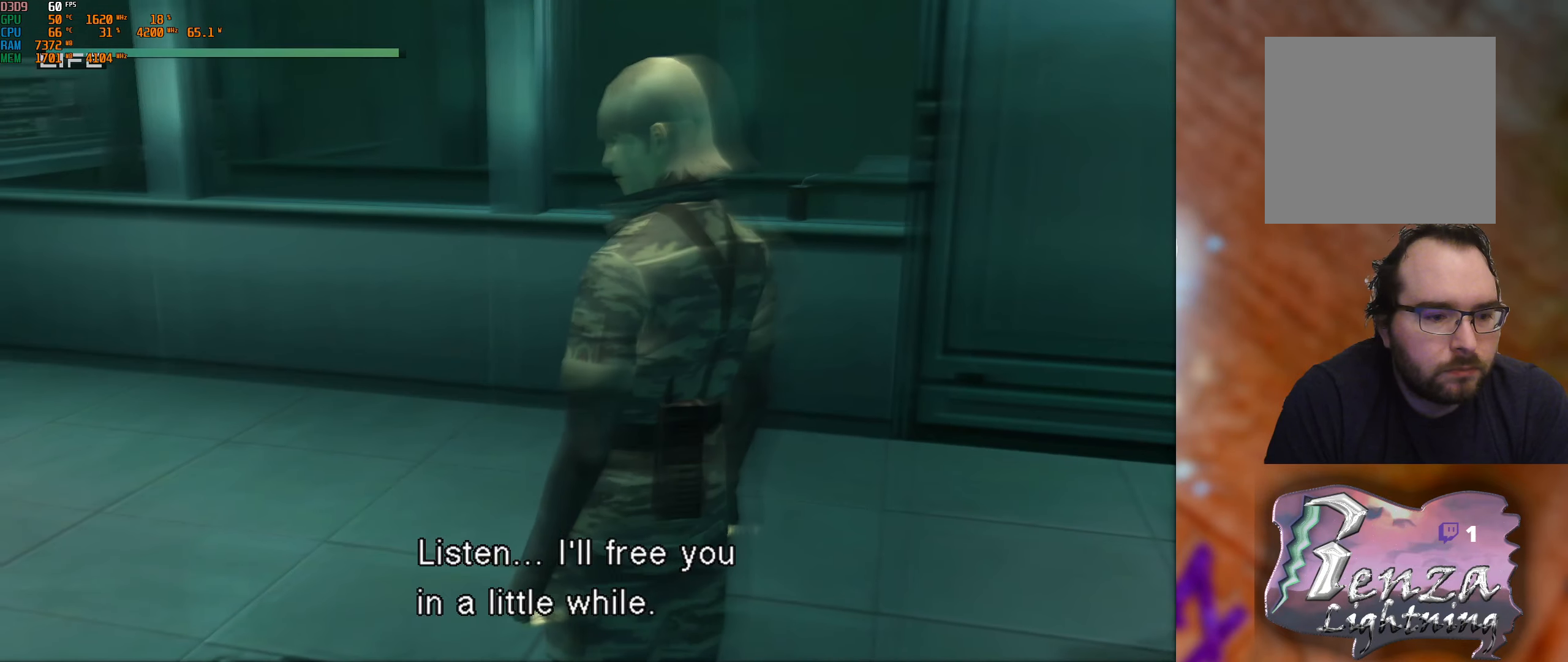
{"buttons": [], "left_stick": "center", "right_stick": "center", "events": [[383, "left_stick", "down-right"], [500, "left_stick", "center"]]}
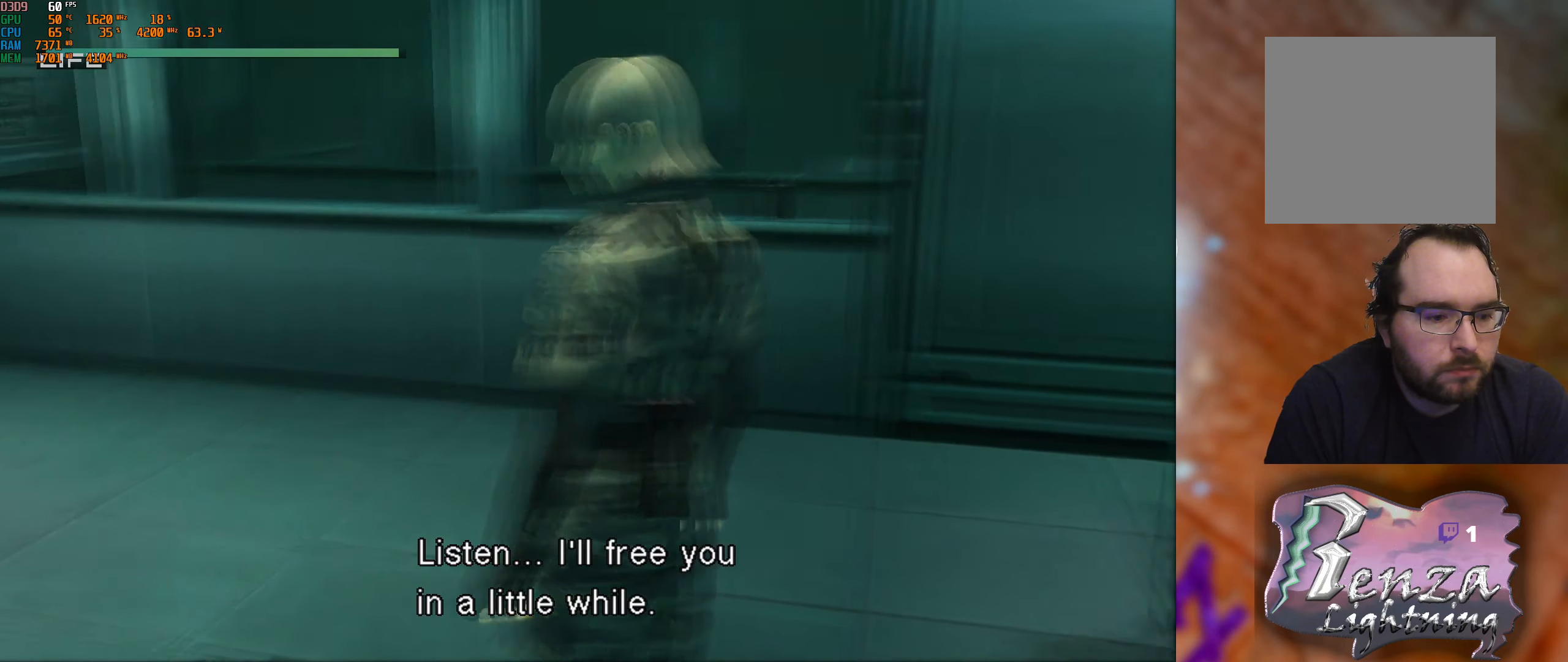
{"buttons": [], "left_stick": "center", "right_stick": "center", "events": []}
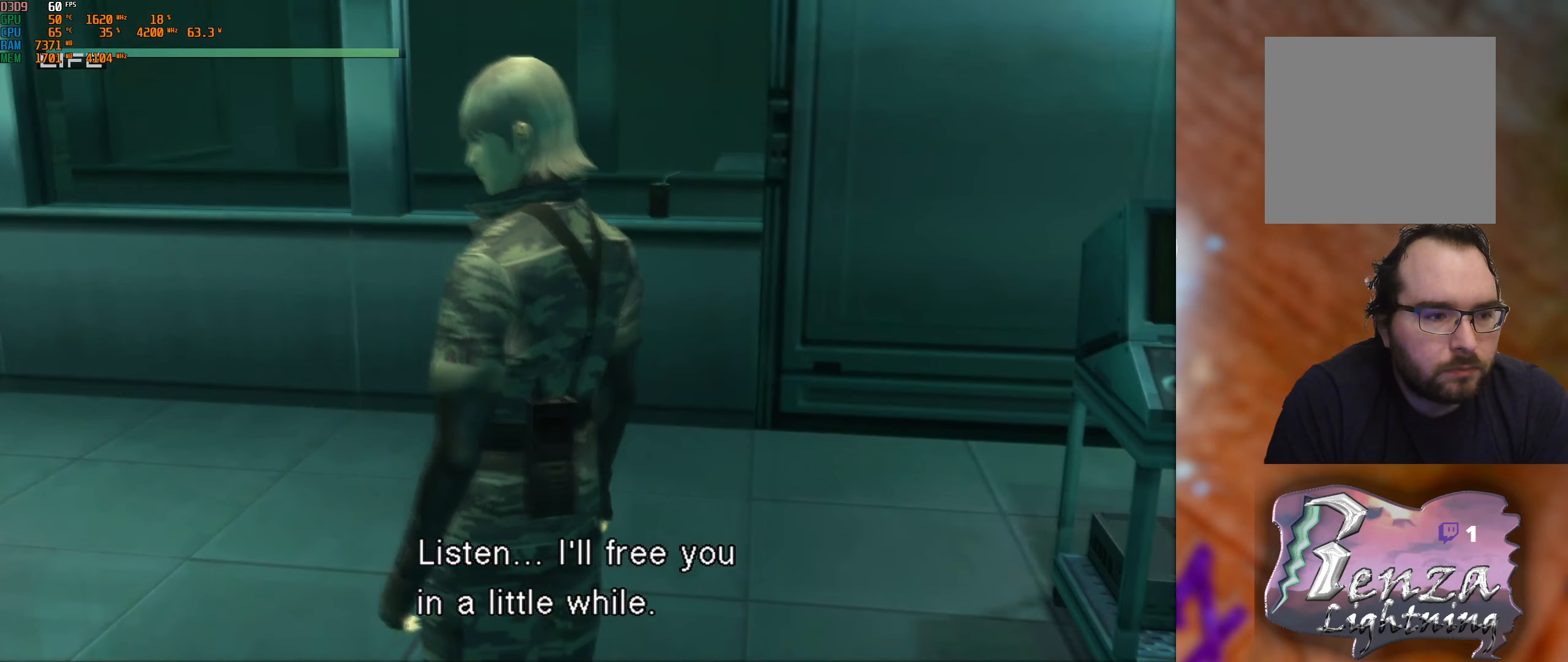
{"buttons": [], "left_stick": "center", "right_stick": "center", "events": []}
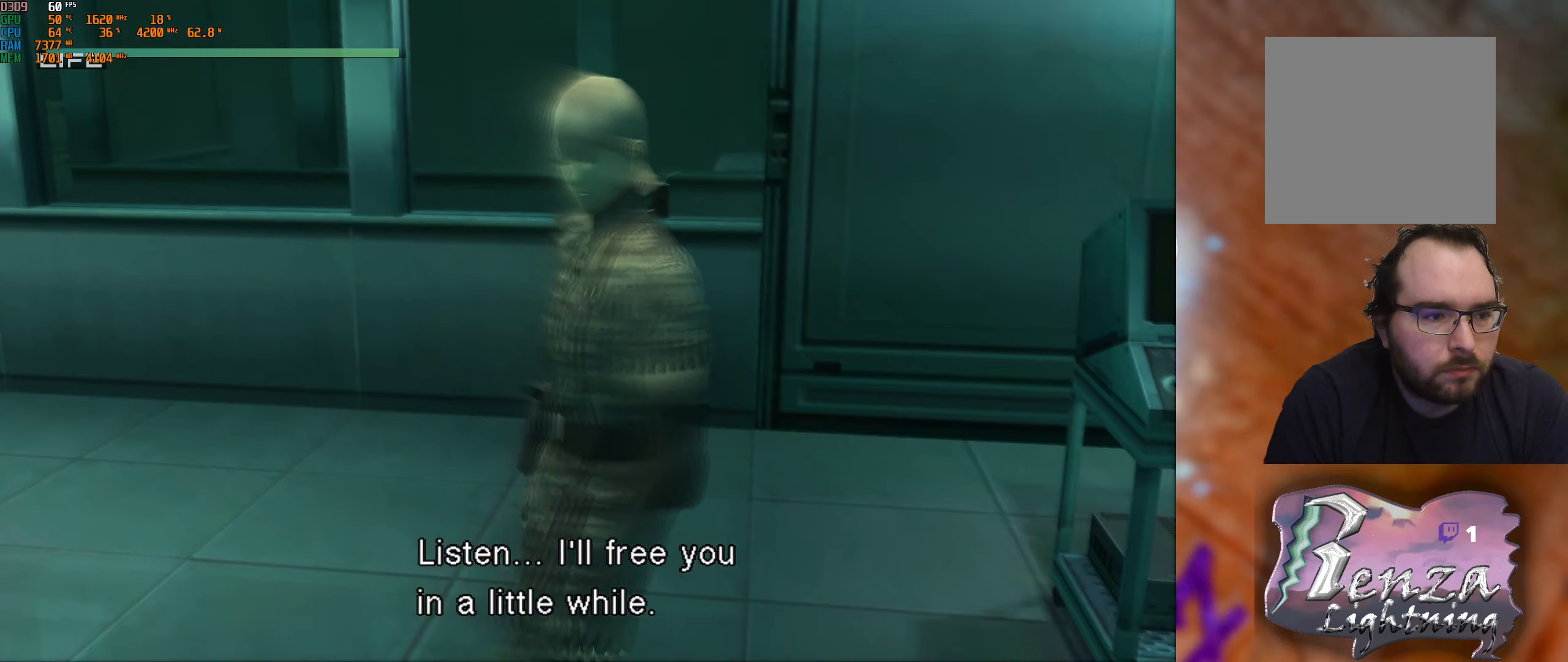
{"buttons": [], "left_stick": "center", "right_stick": "center", "events": [[250, "left_stick", "right"], [450, "left_stick", "center"]]}